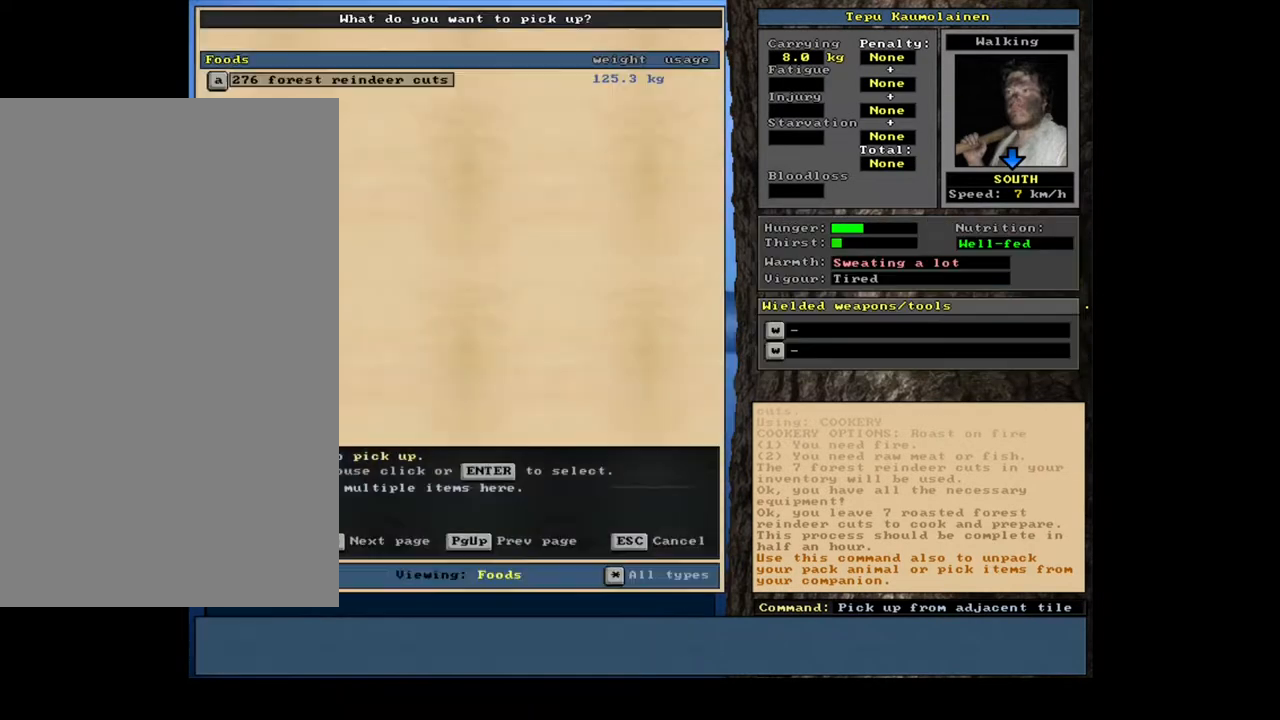
Gameplay with keyboard and mouse; each line is a JSON object with the keys and mouse buttons held at the frame after it. "events" lists presses ("down") and releases ("up") of ".", "/", "0", "1", "2", "3", "4", "5", "6", "7", "8", "9", "a", "alt_l", "alt_r", "b", "backslash", "backspace", "c", "caps_lock", "comma", "ctrl_l", "ctrl_r", "d", "down", "e", "equals", "escape", "f", "f1", "f10", "f11", "f12", "f2", "f3", "f4", "f5", "f6", "f7", "f8", "f9", "g", "h", "i", "j", "k", "l", "lbracket", "left", "m", "minus", "n", "num0", "num1", "num2", "num3", "num4", "num5", "num6", "num7", "num8", "num9", "o", "p", "q", "r", "rbracket", "return", "right", "s", "semicolon", "shift_l", "shift_r", "space", "super", "t", "tab", "tilde", "u", "up", "v", "w", "x", "y", "z", "mouse_left", "mouse_wheel", "mouse_right", "mouse_mb4" and "mouse_mb5" between this image and that frame as [ms after this image, input, new state], when the widget could be followed in between. "mouse_left", "mouse_wheel", "mouse_right", "mouse_mb4", "mouse_mb5" = the "left", "wheel", "right", "mb4", "mb5" buttons of the "mouse" list. No other keys are recorded. "wheel" means that the mouse wheel is clicked or scrolled. Mouse movement is not recorded.
{"keys": [], "mouse": [], "events": [[67, "f", "up"], [267, "return", "down"], [367, "return", "up"]]}
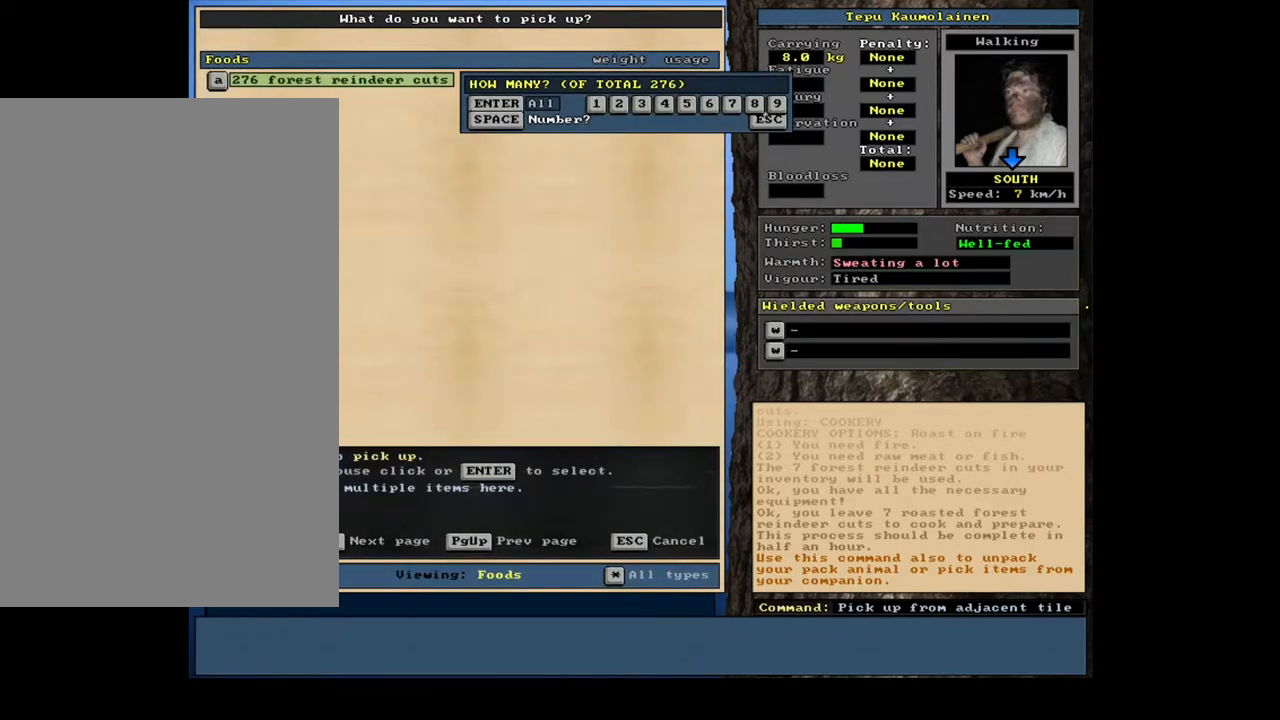
{"keys": [], "mouse": [], "events": [[33, "7", "down"], [117, "7", "up"]]}
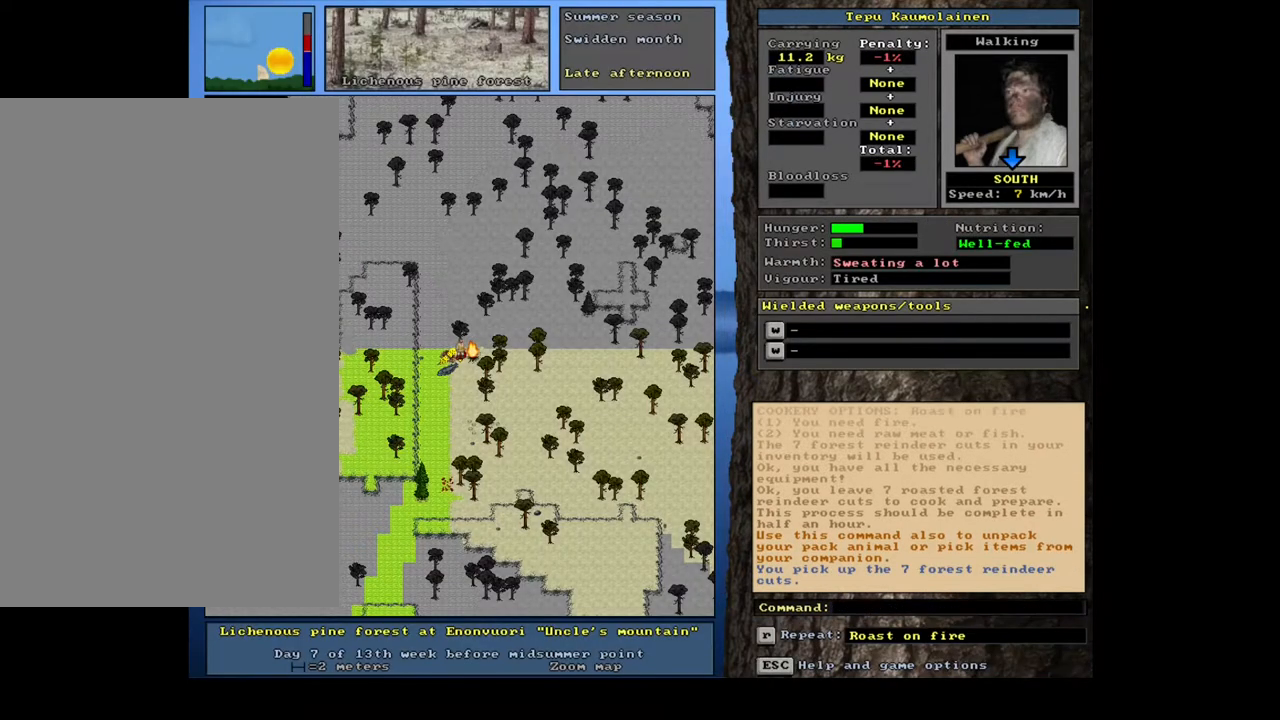
{"keys": [], "mouse": [], "events": [[67, "alt_l", "down"], [150, "c", "down"], [233, "c", "up"], [267, "alt_l", "up"], [367, "r", "down"], [450, "r", "up"]]}
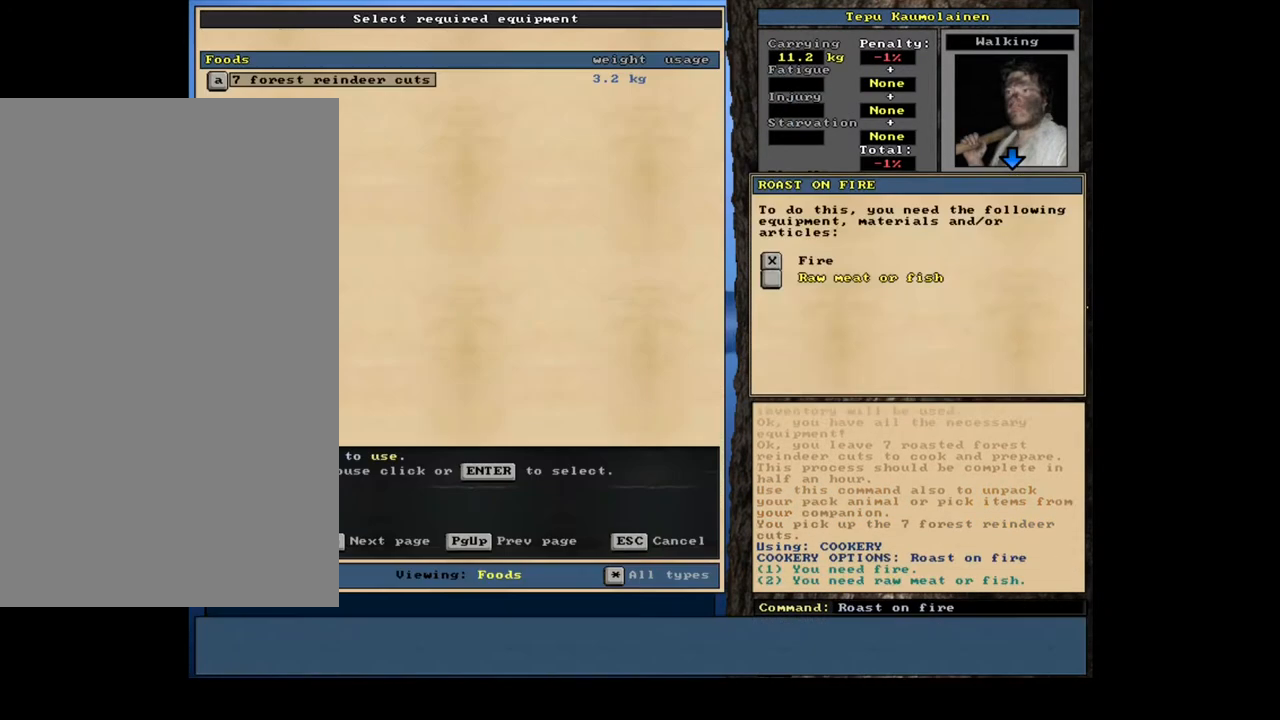
{"keys": [], "mouse": [], "events": [[150, "return", "down"], [200, "return", "up"], [267, "return", "down"], [383, "return", "up"], [383, "space", "down"], [500, "space", "up"]]}
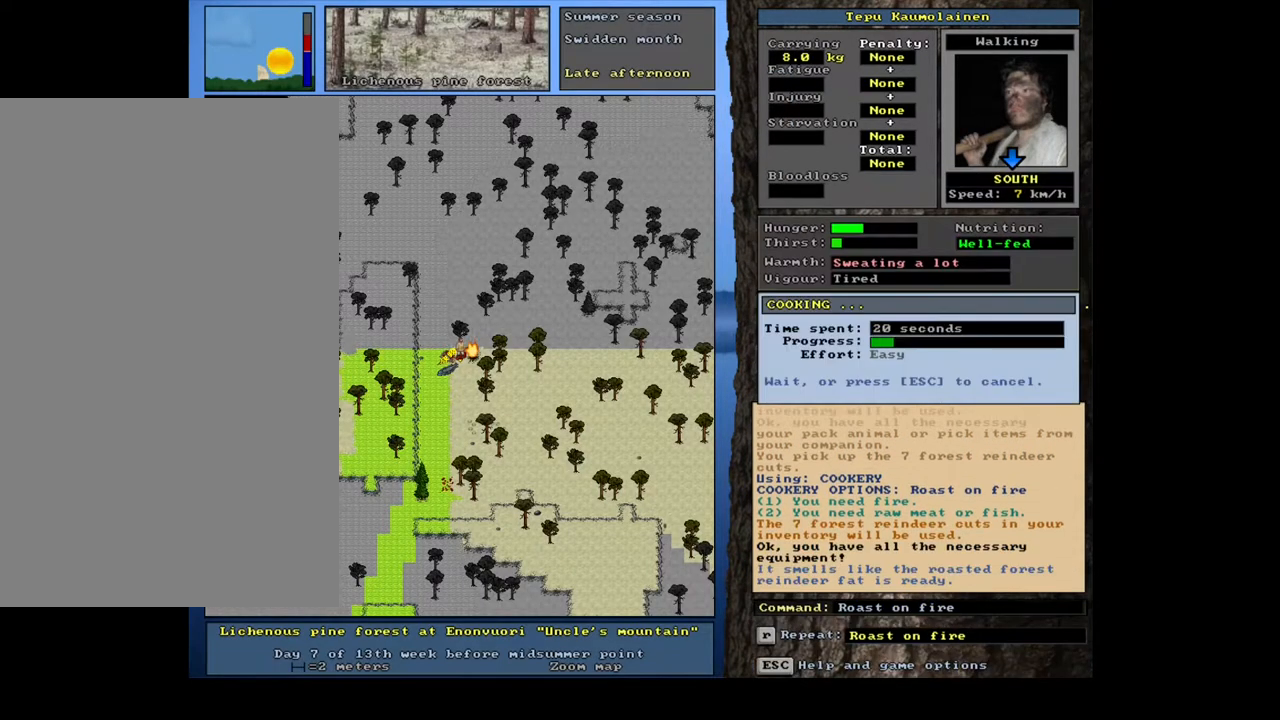
{"keys": [], "mouse": [], "events": []}
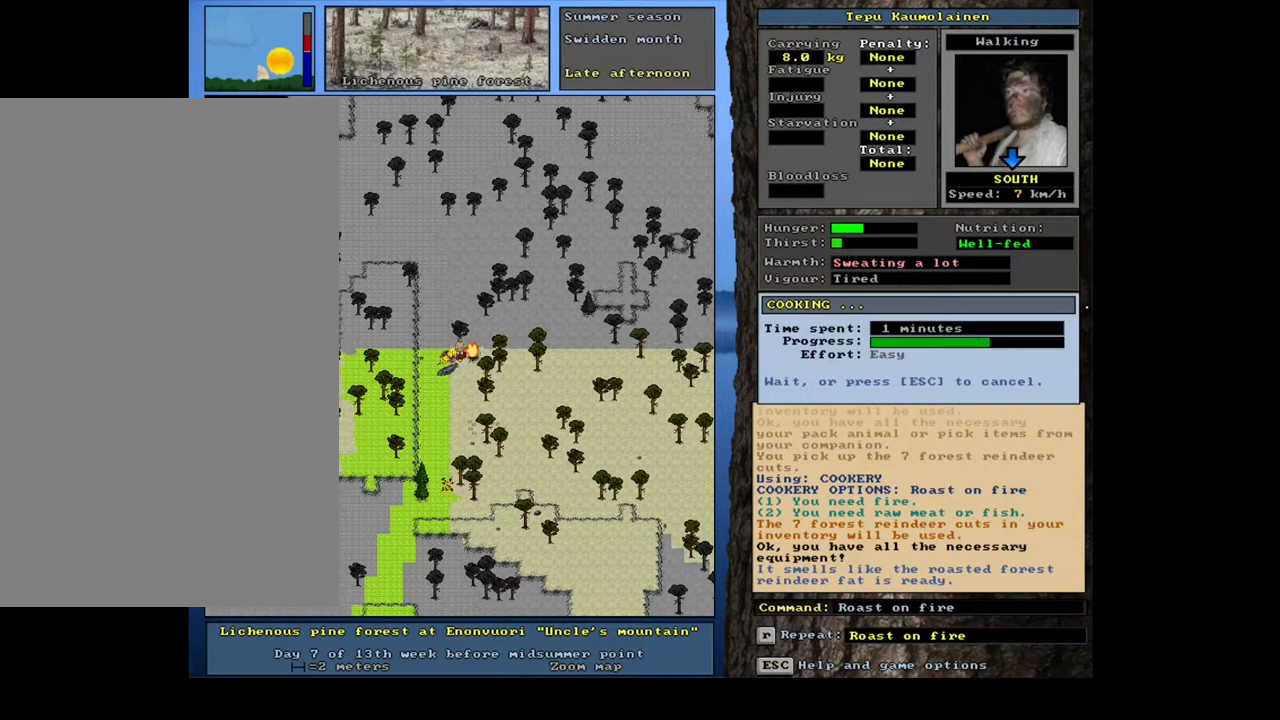
{"keys": ["shift_l"], "mouse": [], "events": [[483, "shift_l", "down"]]}
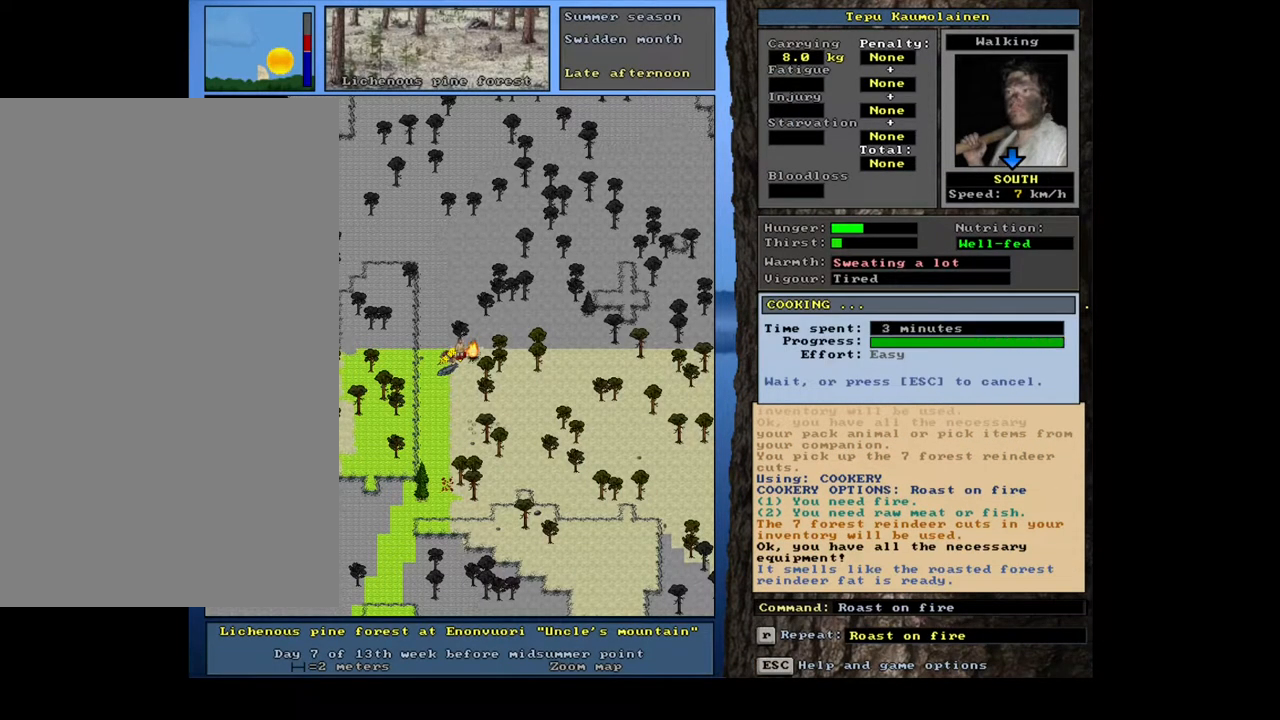
{"keys": [], "mouse": [], "events": [[317, "g", "down"], [417, "g", "up"], [450, "shift_l", "up"]]}
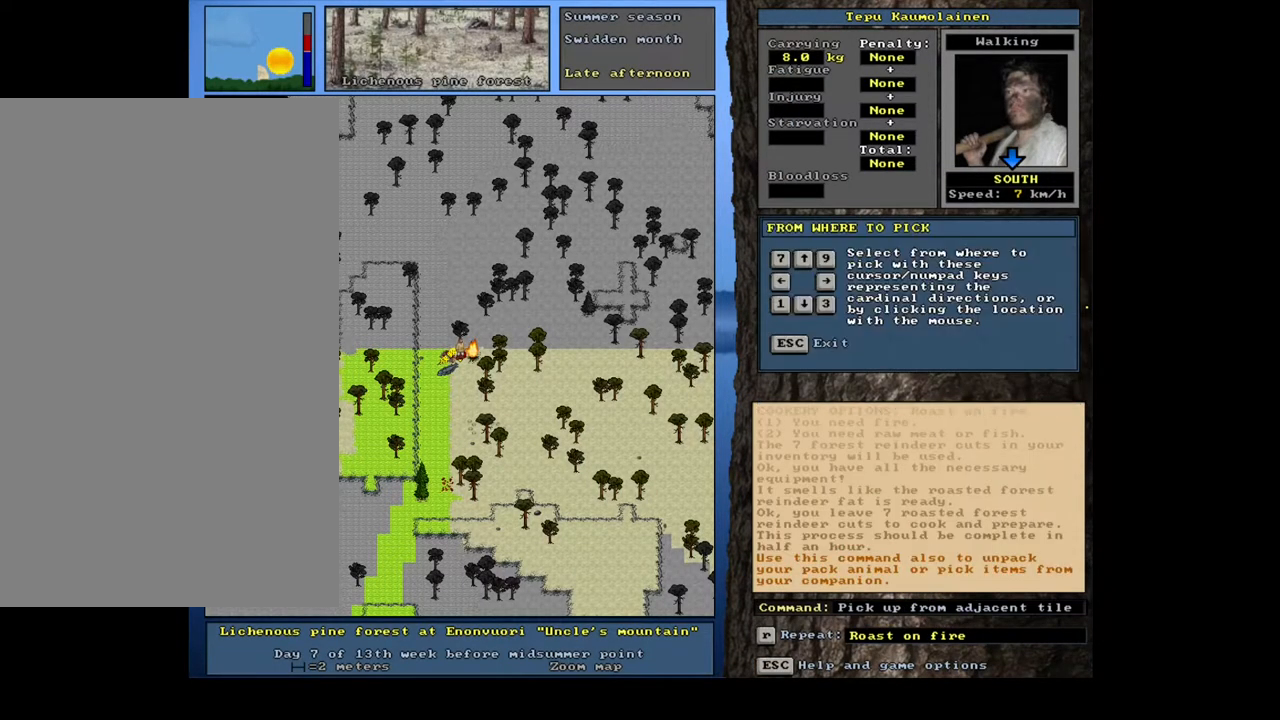
{"keys": ["tab"], "mouse": []}
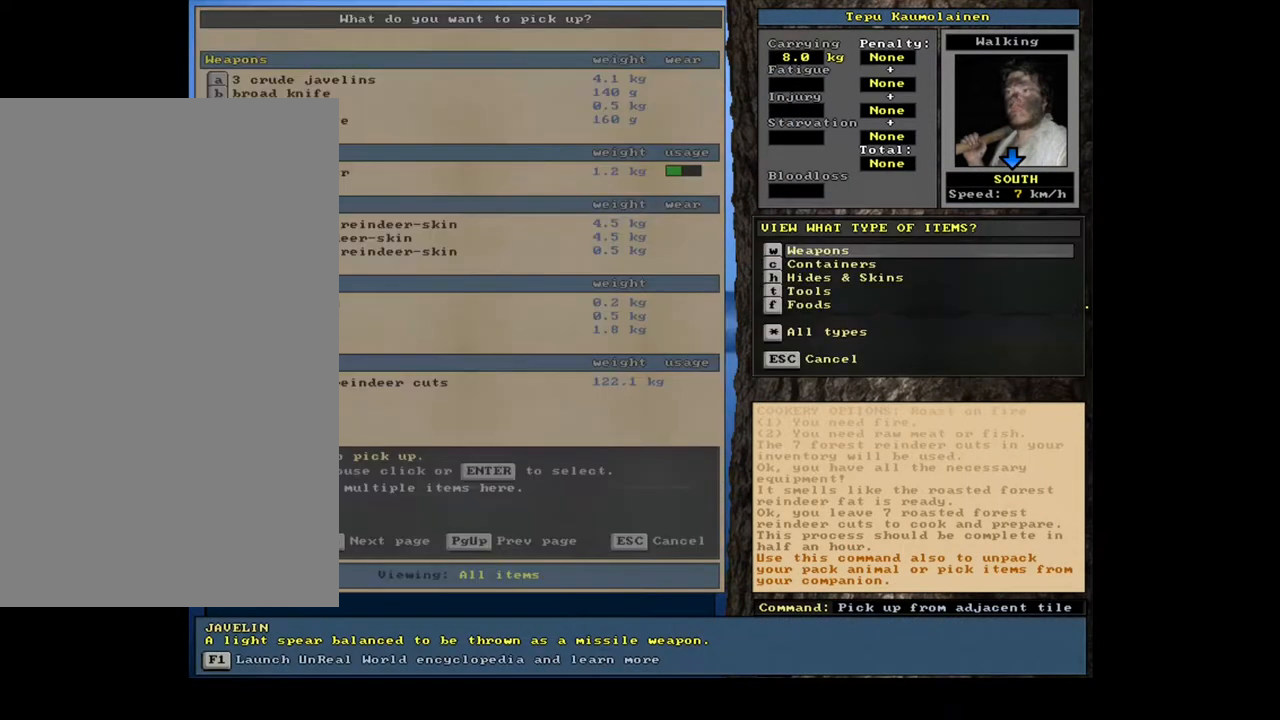
{"keys": [], "mouse": [], "events": [[67, "f", "down"], [67, "tab", "up"], [150, "f", "up"], [367, "return", "down"], [450, "return", "up"]]}
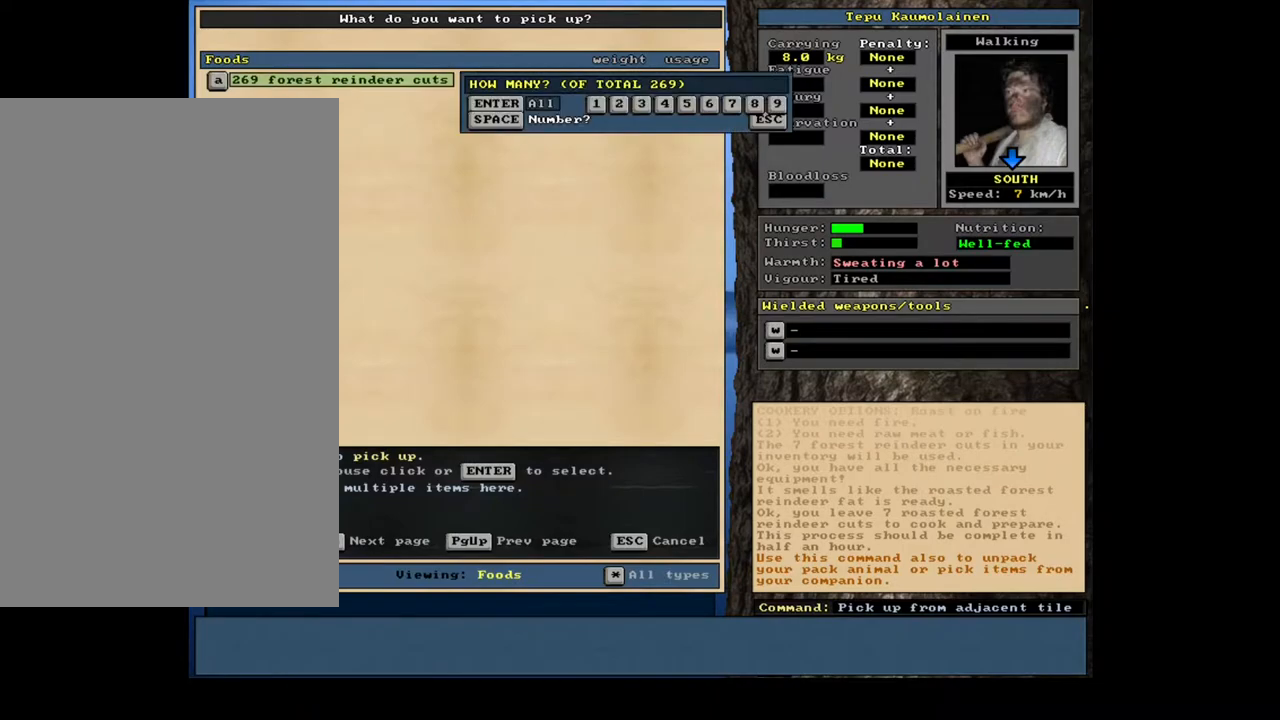
{"keys": [], "mouse": [], "events": [[133, "7", "down"], [217, "7", "up"]]}
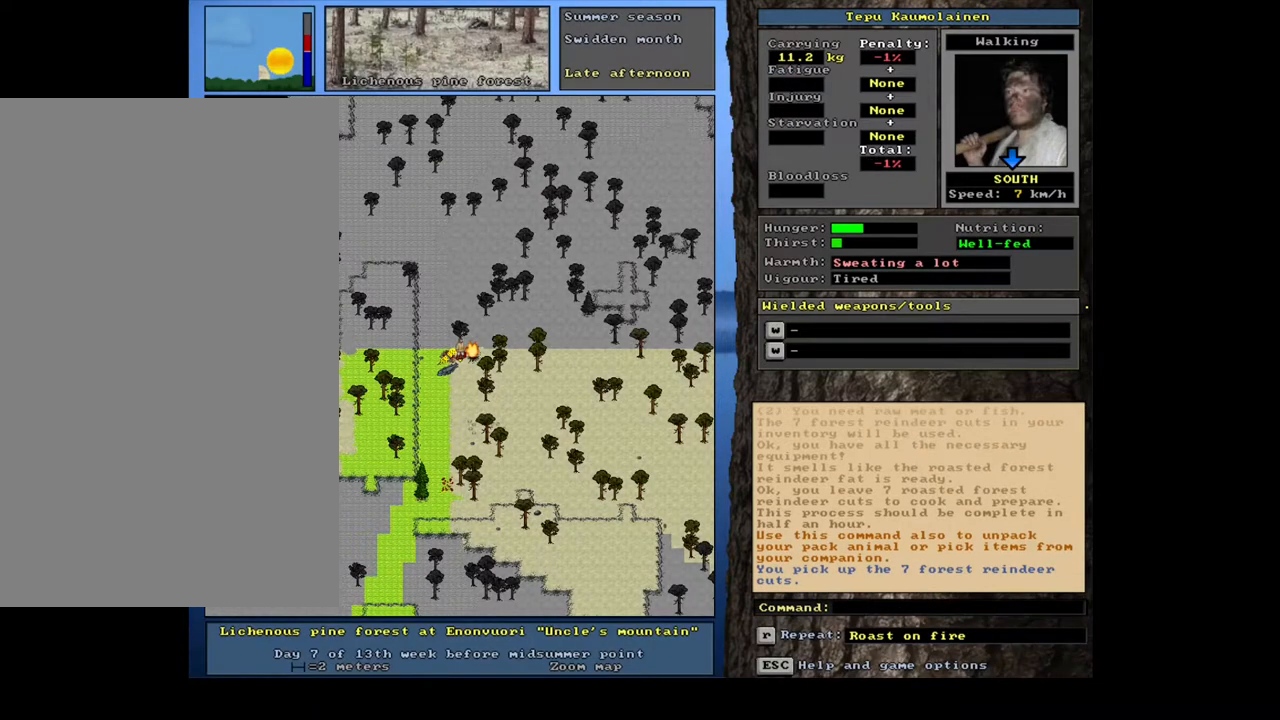
{"keys": [], "mouse": [], "events": [[33, "alt_l", "down"], [117, "c", "down"], [233, "alt_l", "up"], [233, "c", "up"], [333, "r", "down"], [433, "r", "up"]]}
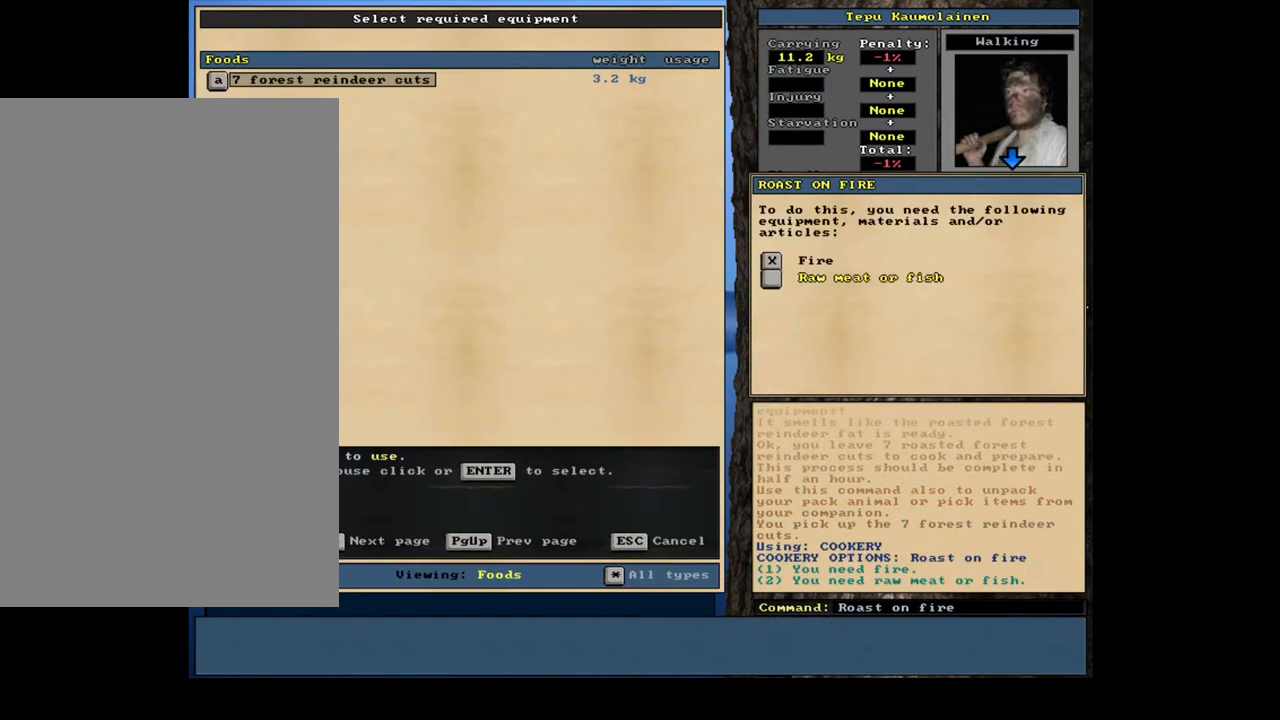
{"keys": [], "mouse": [], "events": [[133, "return", "down"], [183, "return", "up"], [267, "return", "down"], [350, "return", "up"], [350, "space", "down"], [467, "space", "up"]]}
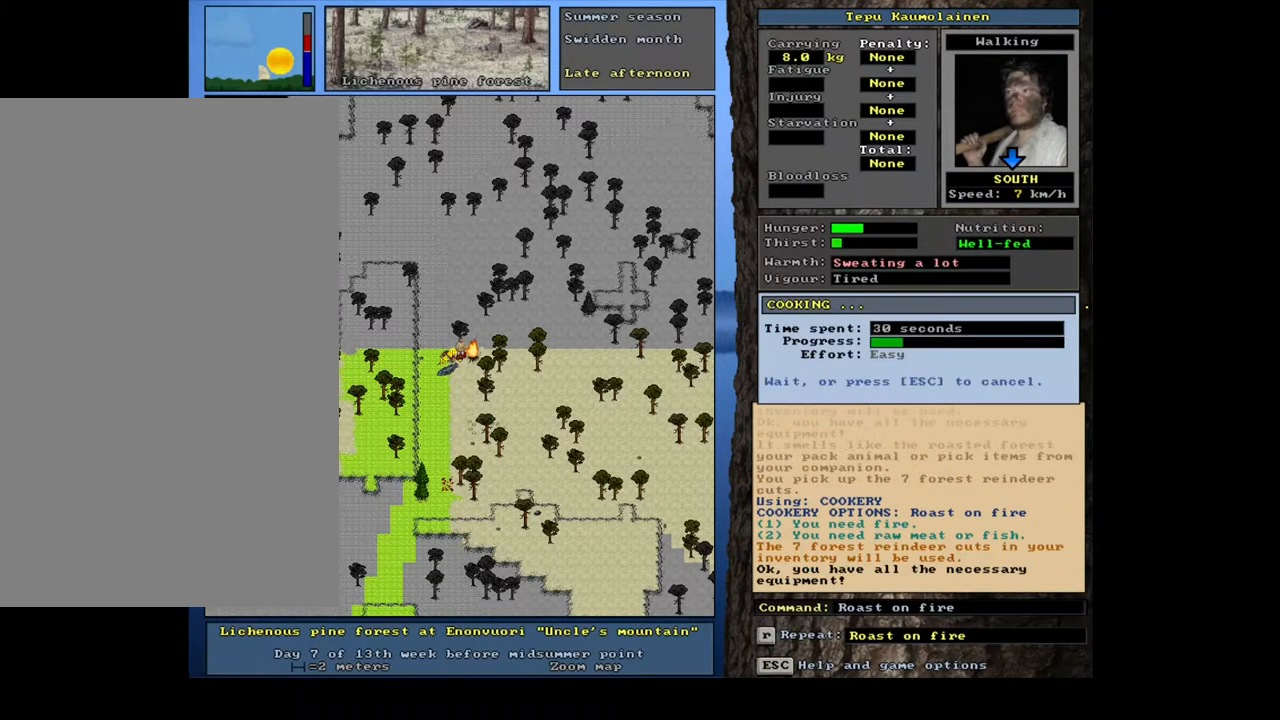
{"keys": [], "mouse": [], "events": []}
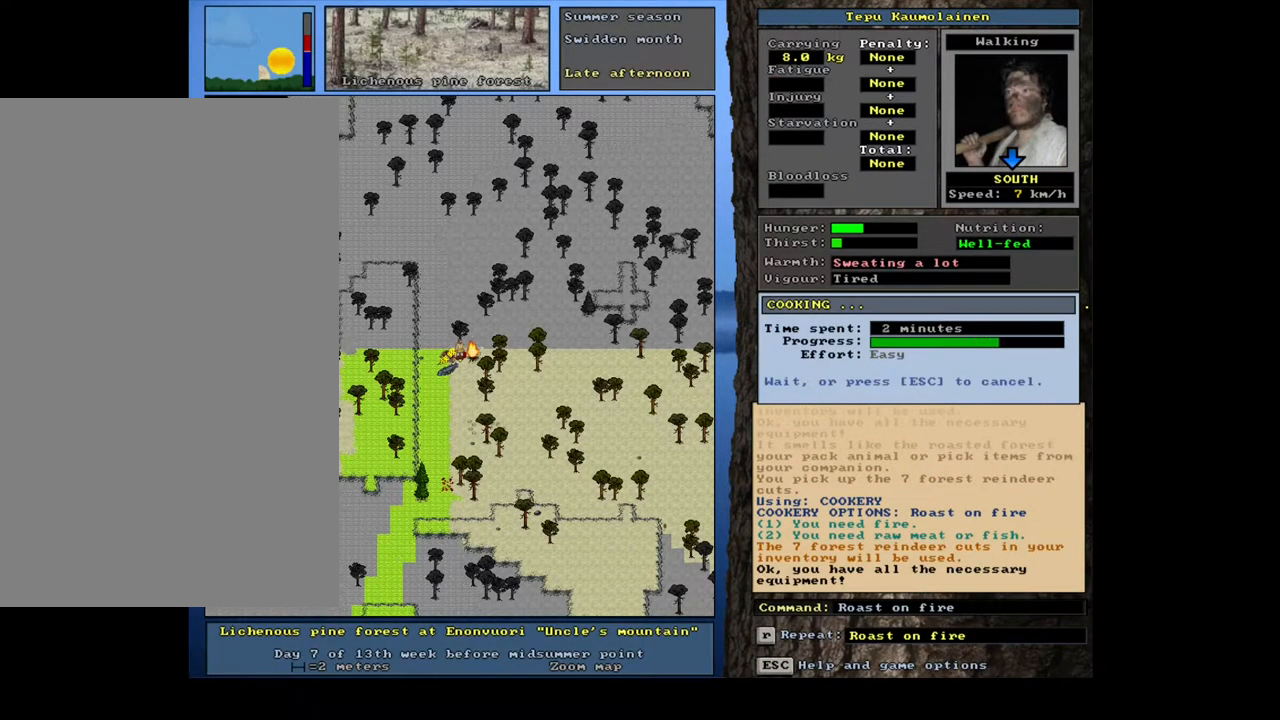
{"keys": [], "mouse": [], "events": []}
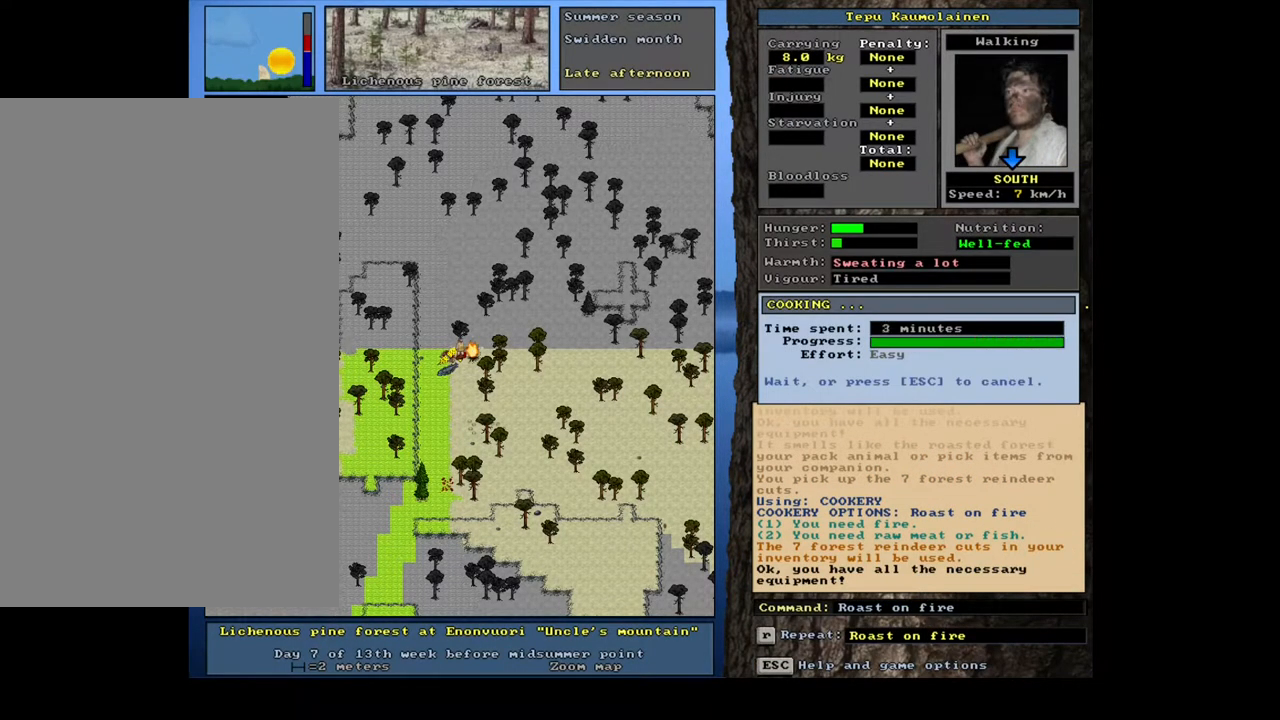
{"keys": ["shift_l"], "mouse": [], "events": [[50, "shift_l", "down"], [400, "g", "down"], [483, "g", "up"]]}